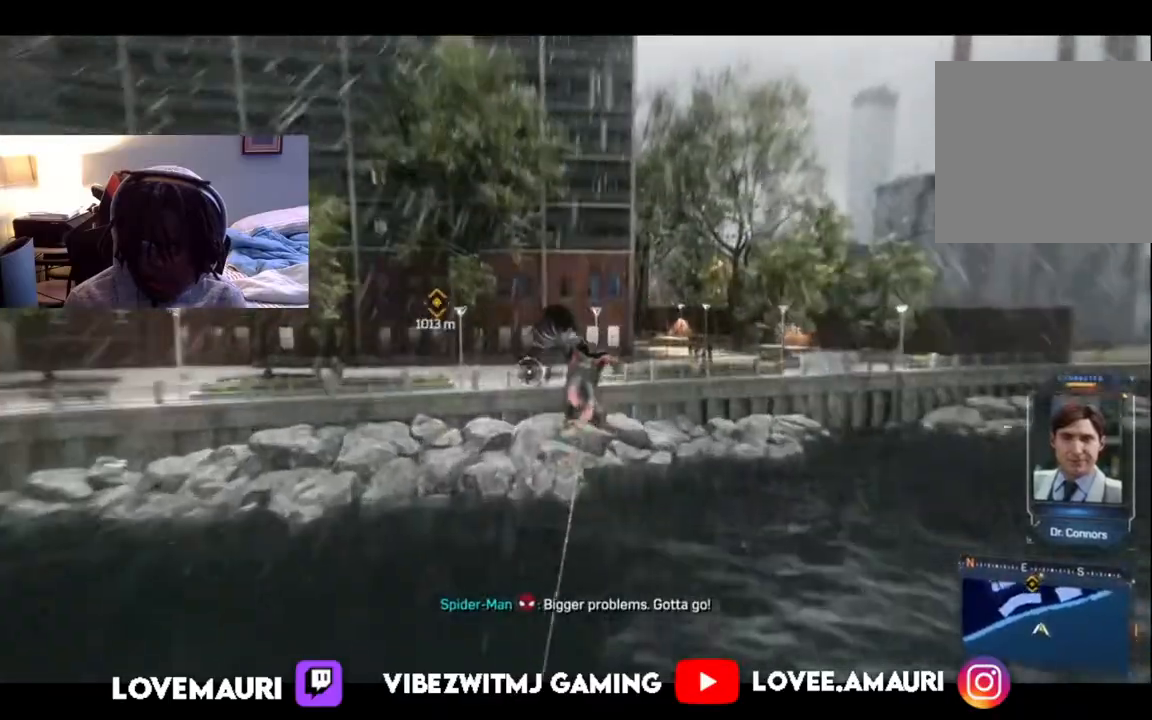
Gameplay with a controller (PlayStation layout); each line is a JSON object with the inputs held at the frame after it. "events" lists button and stick changes between this image and that frame as [ms after this image, input, new state], when the widget could be followed in between.
{"buttons": ["CROSS", "R2"], "left_stick": "up", "right_stick": "center", "events": [[233, "R2", "down"], [433, "CROSS", "down"]]}
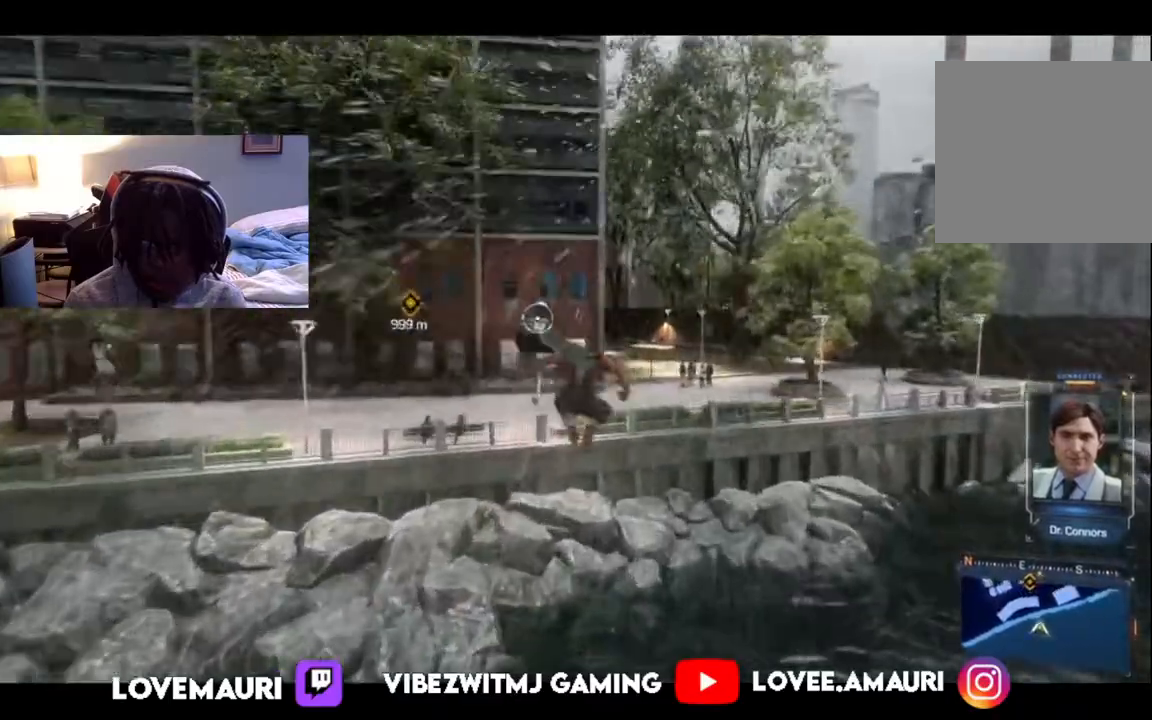
{"buttons": ["CROSS", "R2"], "left_stick": "up", "right_stick": "center", "events": [[117, "CROSS", "up"], [433, "CROSS", "down"]]}
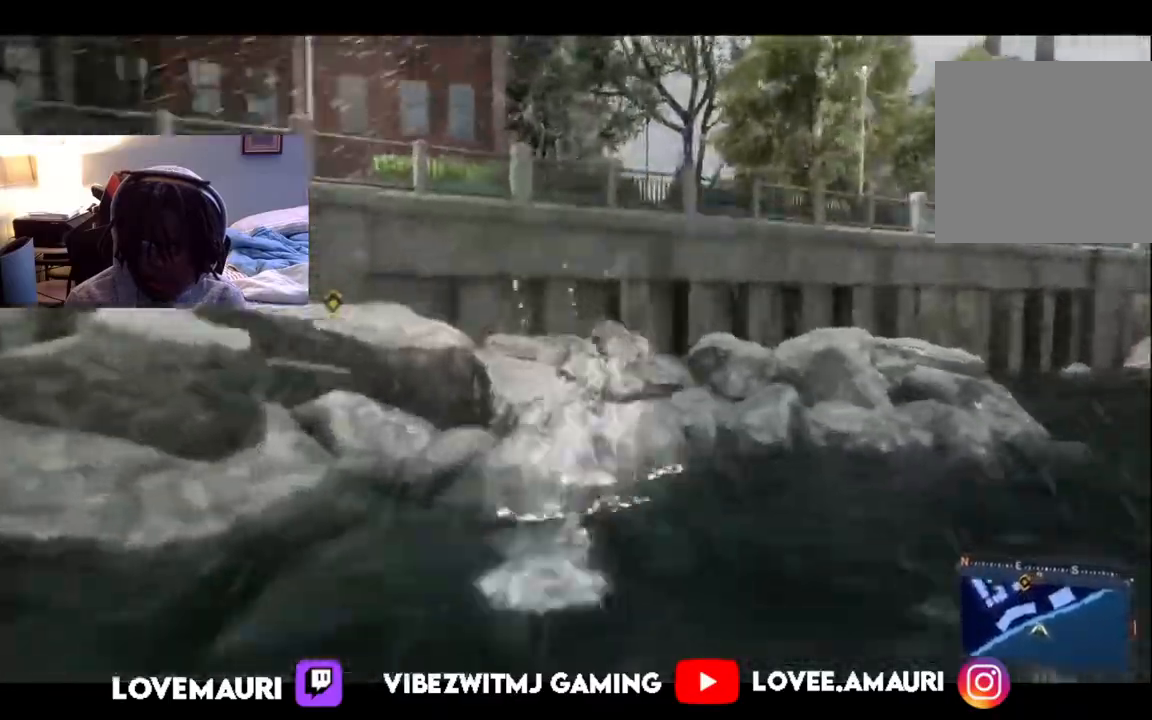
{"buttons": ["CROSS", "R2"], "left_stick": "up", "right_stick": "center", "events": [[100, "CROSS", "up"], [150, "CROSS", "down"], [300, "CROSS", "up"], [367, "CROSS", "down"]]}
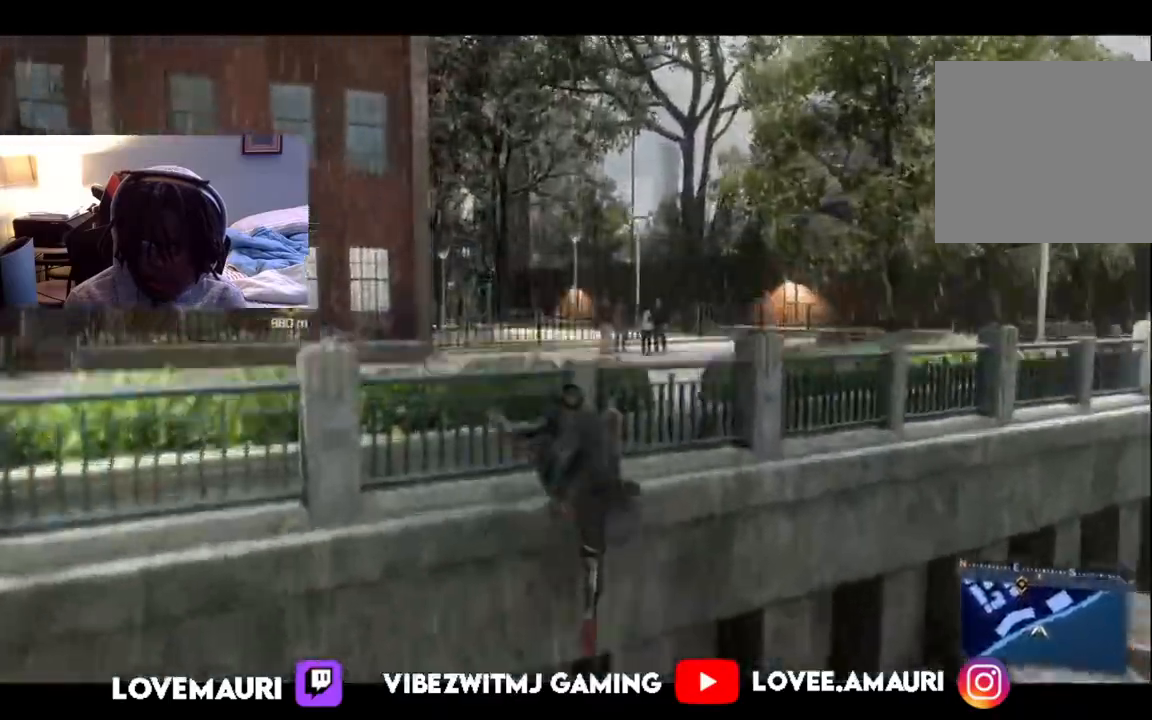
{"buttons": [], "left_stick": "up", "right_stick": "center", "events": [[17, "CROSS", "up"], [100, "R2", "up"]]}
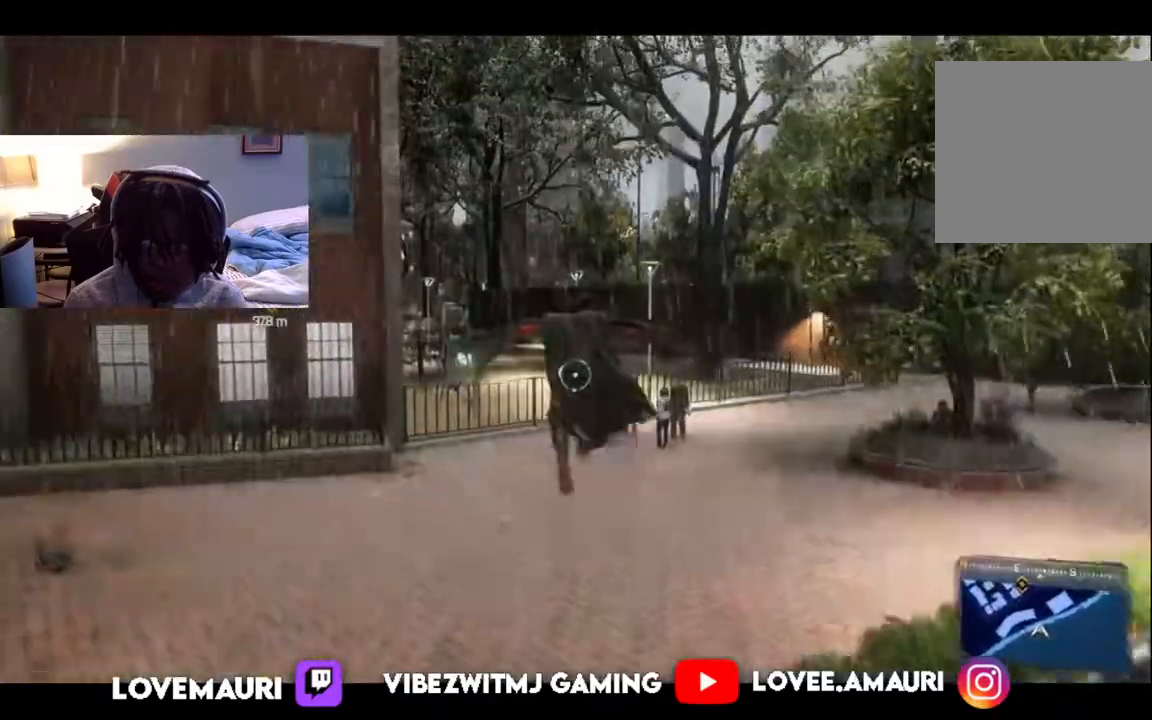
{"buttons": ["R2"], "left_stick": "up", "right_stick": "center", "events": [[100, "R2", "down"], [100, "right_stick", "left"], [250, "right_stick", "center"]]}
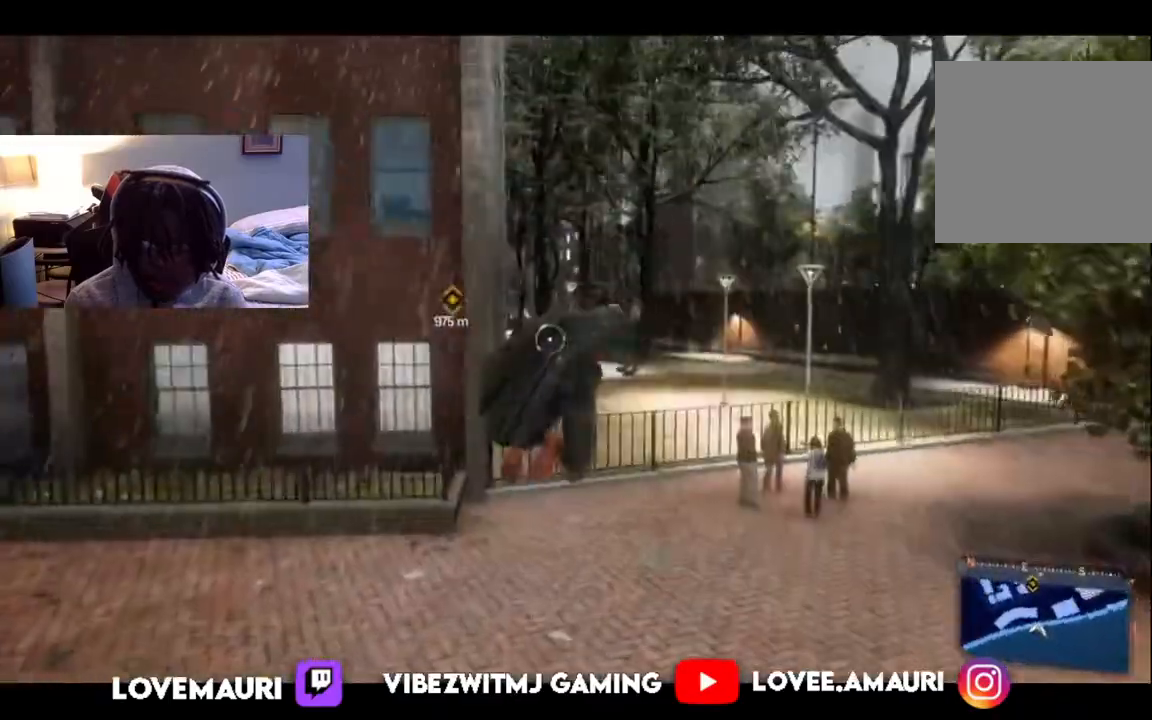
{"buttons": ["R2"], "left_stick": "up", "right_stick": "center", "events": []}
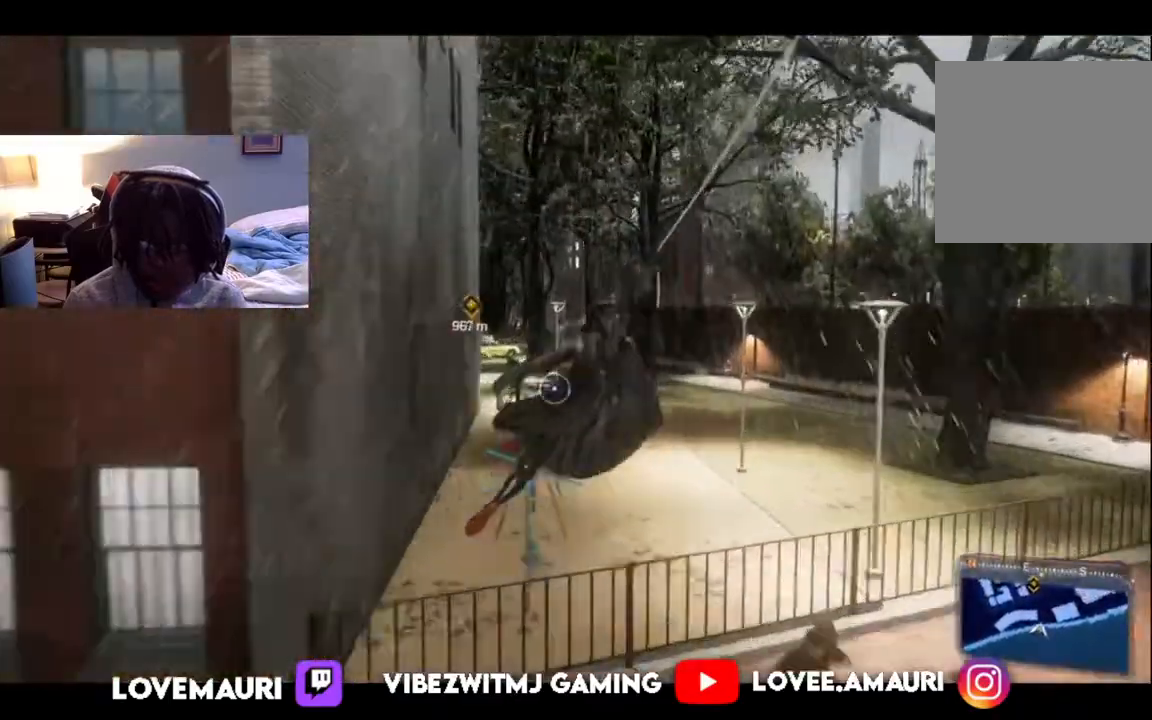
{"buttons": [], "left_stick": "up", "right_stick": "center", "events": [[50, "CROSS", "down"], [300, "CROSS", "up"], [417, "R2", "up"]]}
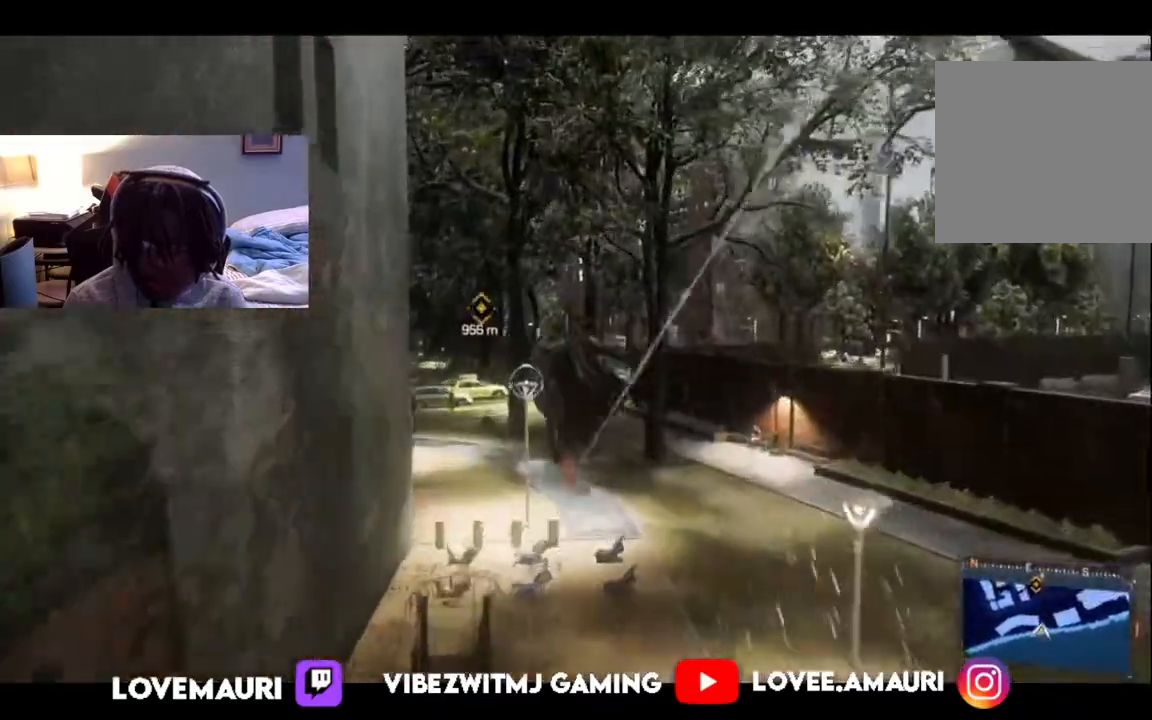
{"buttons": ["R2"], "left_stick": "up", "right_stick": "center", "events": [[250, "R2", "down"]]}
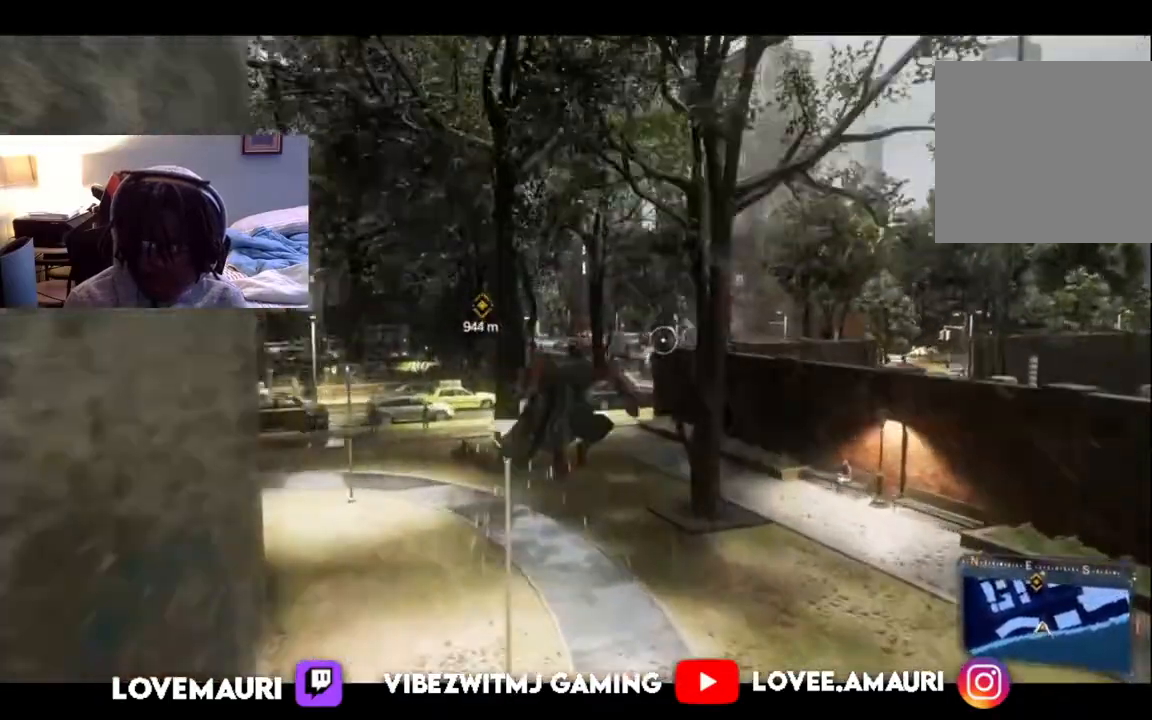
{"buttons": ["R2"], "left_stick": "up", "right_stick": "center", "events": []}
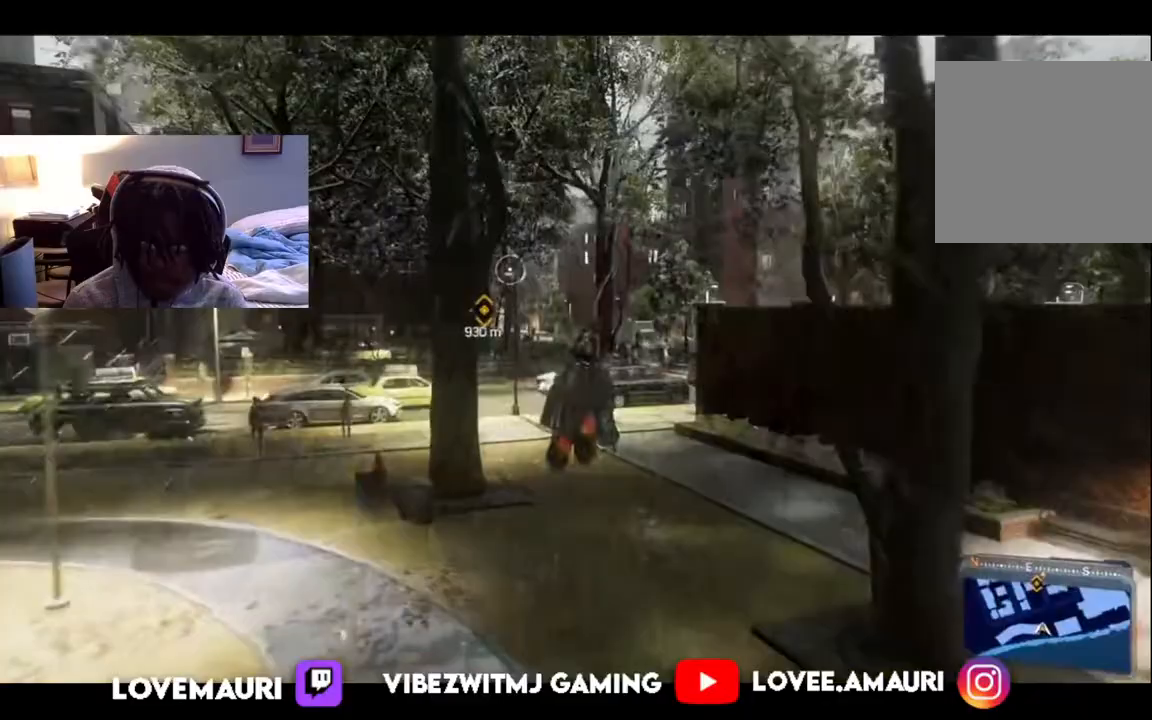
{"buttons": ["CROSS", "R2"], "left_stick": "up", "right_stick": "center", "events": [[250, "CROSS", "down"]]}
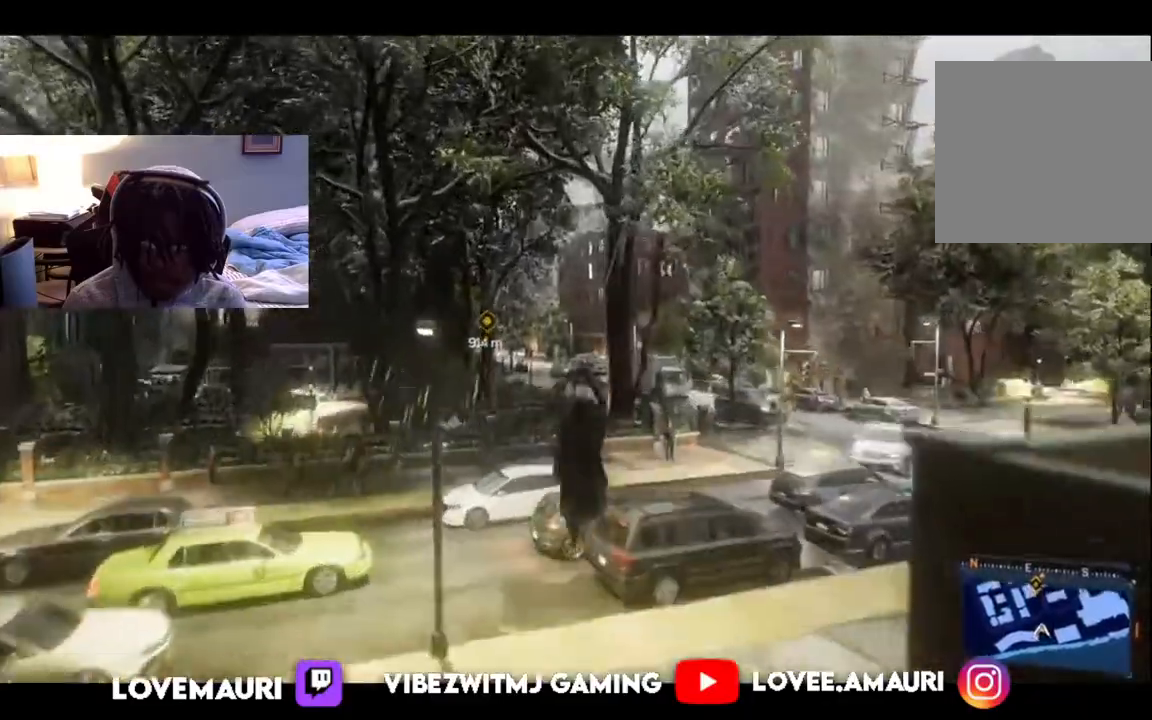
{"buttons": ["R2"], "left_stick": "up", "right_stick": "center", "events": [[33, "CROSS", "up"], [67, "R2", "up"], [183, "right_stick", "down-left"], [300, "right_stick", "center"], [500, "R2", "down"]]}
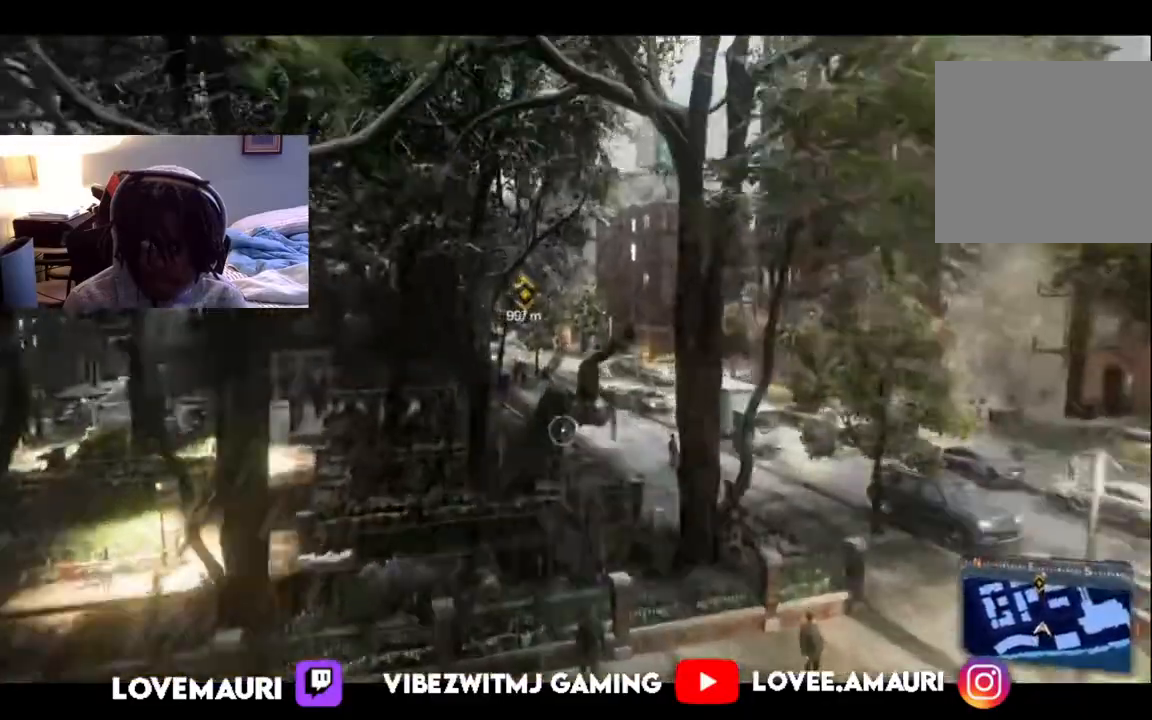
{"buttons": ["R2"], "left_stick": "up", "right_stick": "center", "events": []}
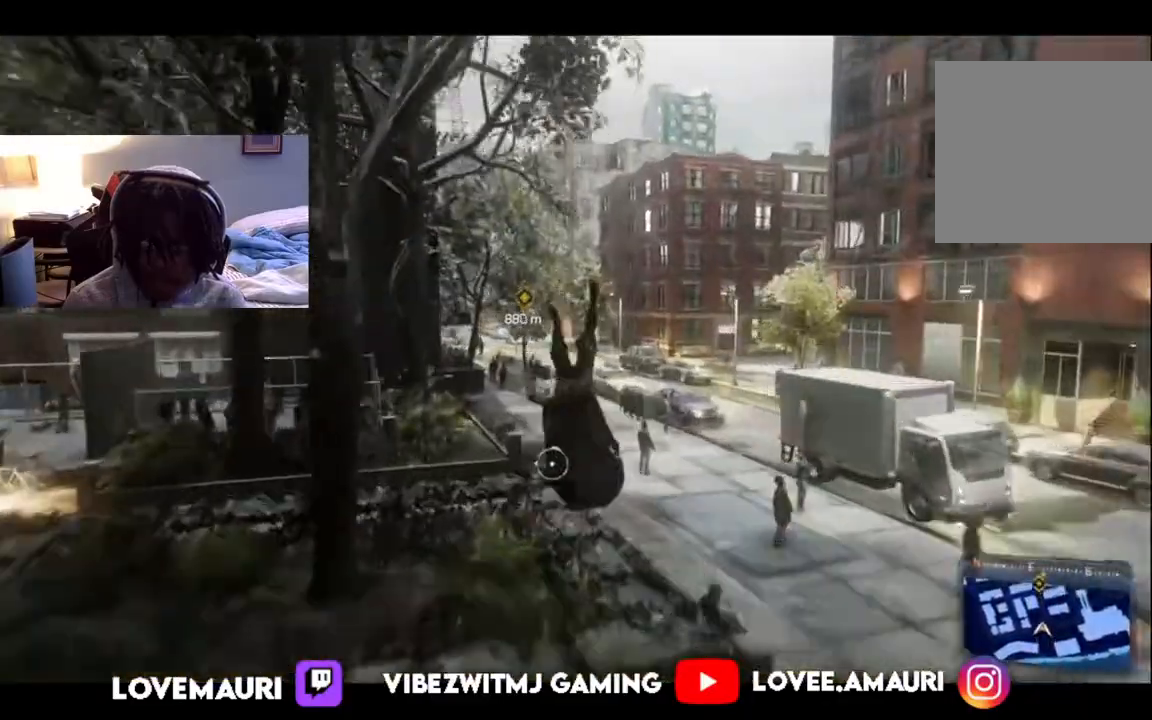
{"buttons": ["CROSS", "R2"], "left_stick": "up", "right_stick": "center", "events": [[483, "CROSS", "down"]]}
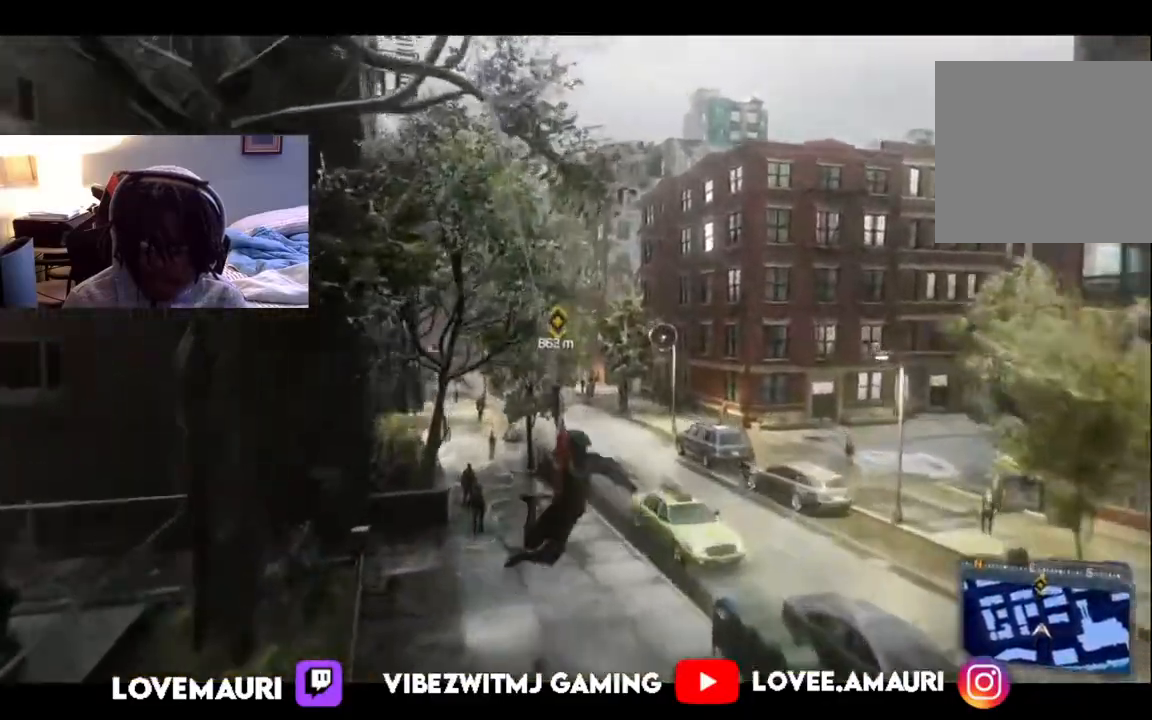
{"buttons": [], "left_stick": "up", "right_stick": "down-left", "events": [[150, "CROSS", "up"], [150, "R2", "up"], [417, "right_stick", "down-left"]]}
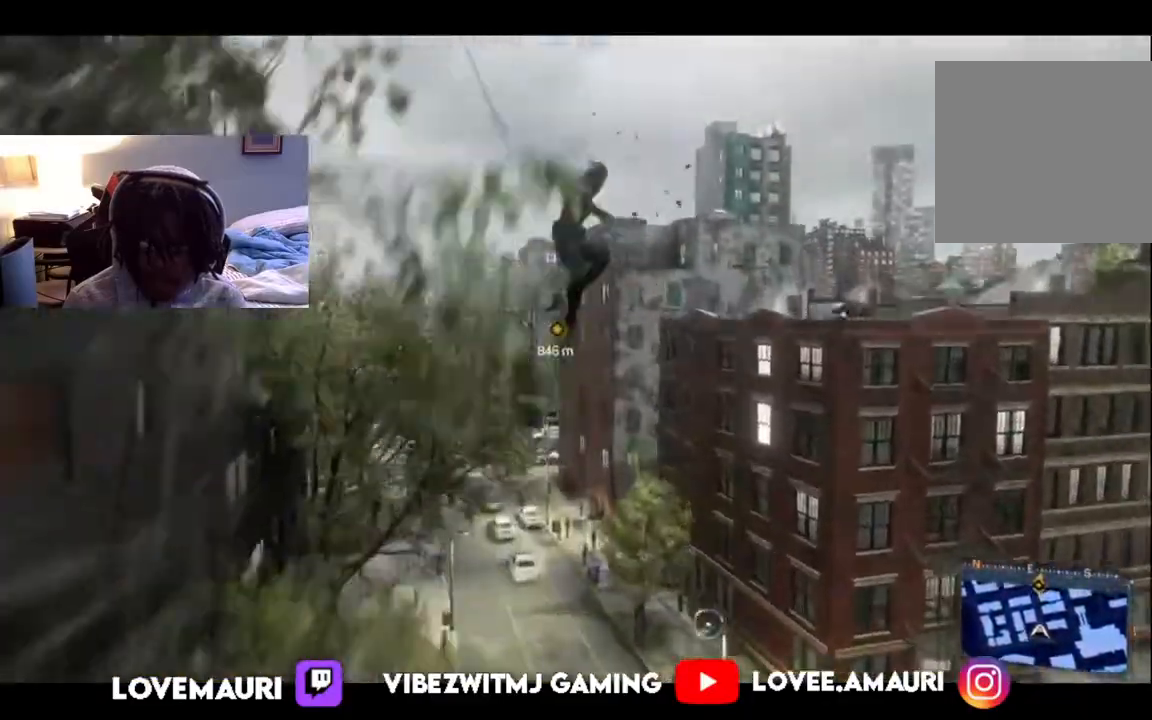
{"buttons": [], "left_stick": "up", "right_stick": "down", "events": [[50, "right_stick", "center"], [417, "right_stick", "down"]]}
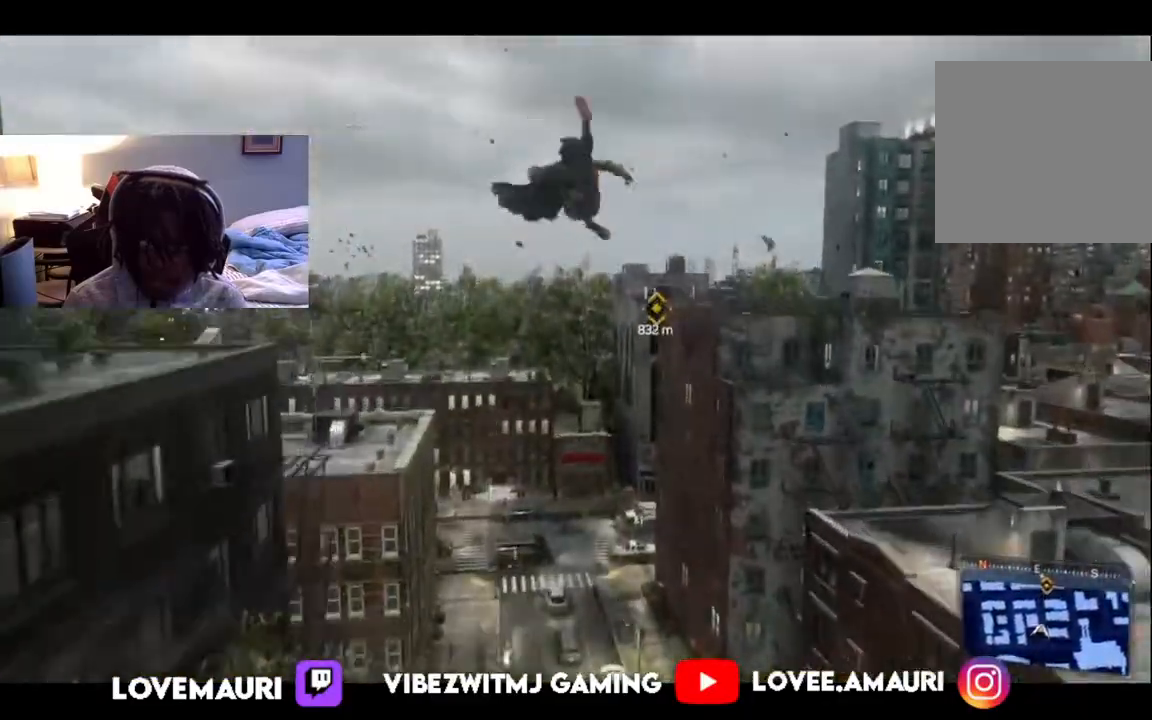
{"buttons": [], "left_stick": "up", "right_stick": "center", "events": [[83, "right_stick", "center"]]}
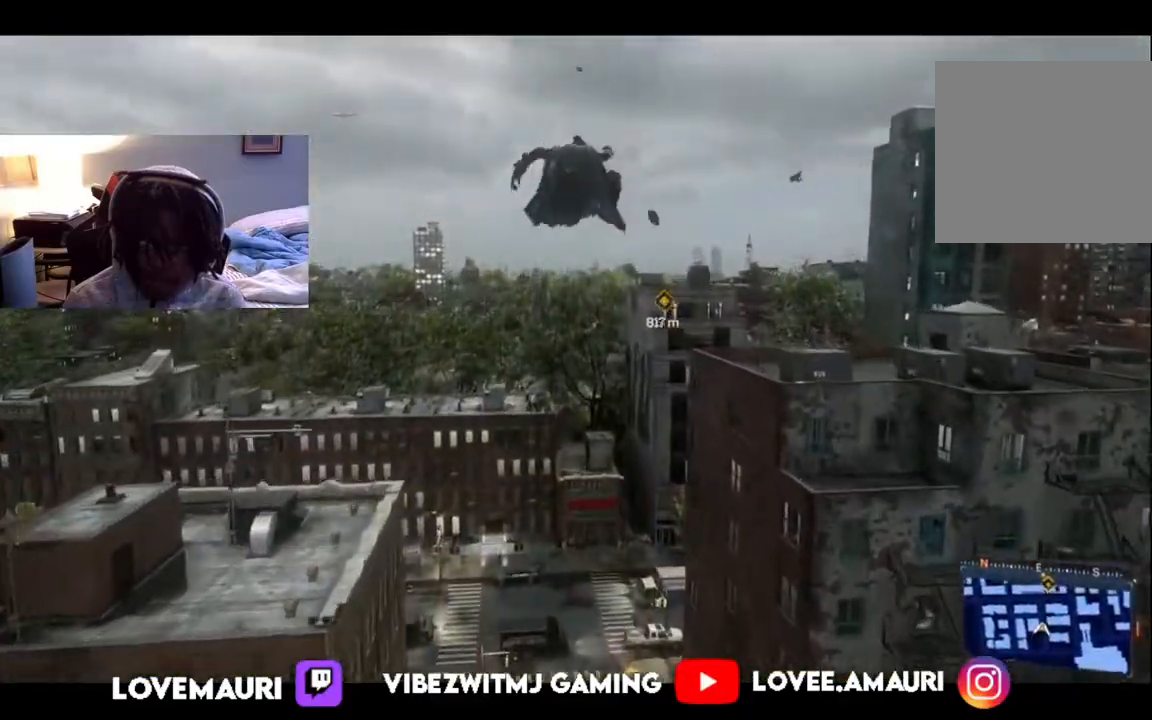
{"buttons": ["R2"], "left_stick": "up", "right_stick": "center", "events": [[33, "right_stick", "down"], [183, "right_stick", "center"], [267, "R2", "down"]]}
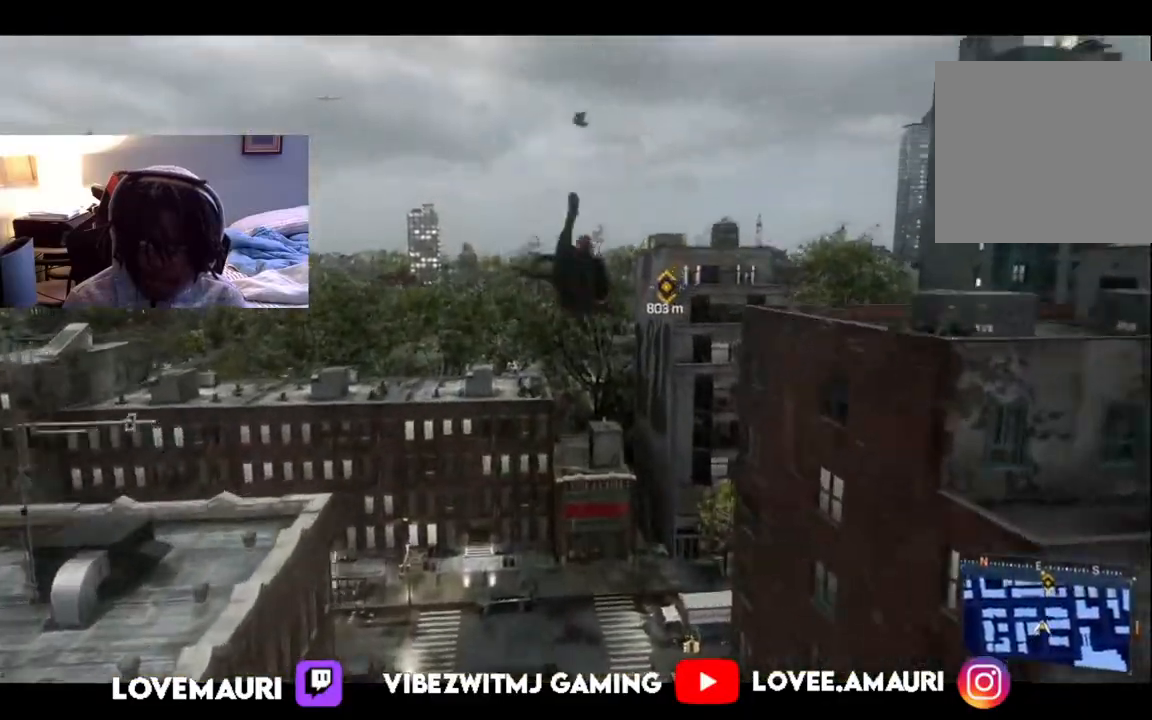
{"buttons": ["R2"], "left_stick": "up", "right_stick": "center", "events": []}
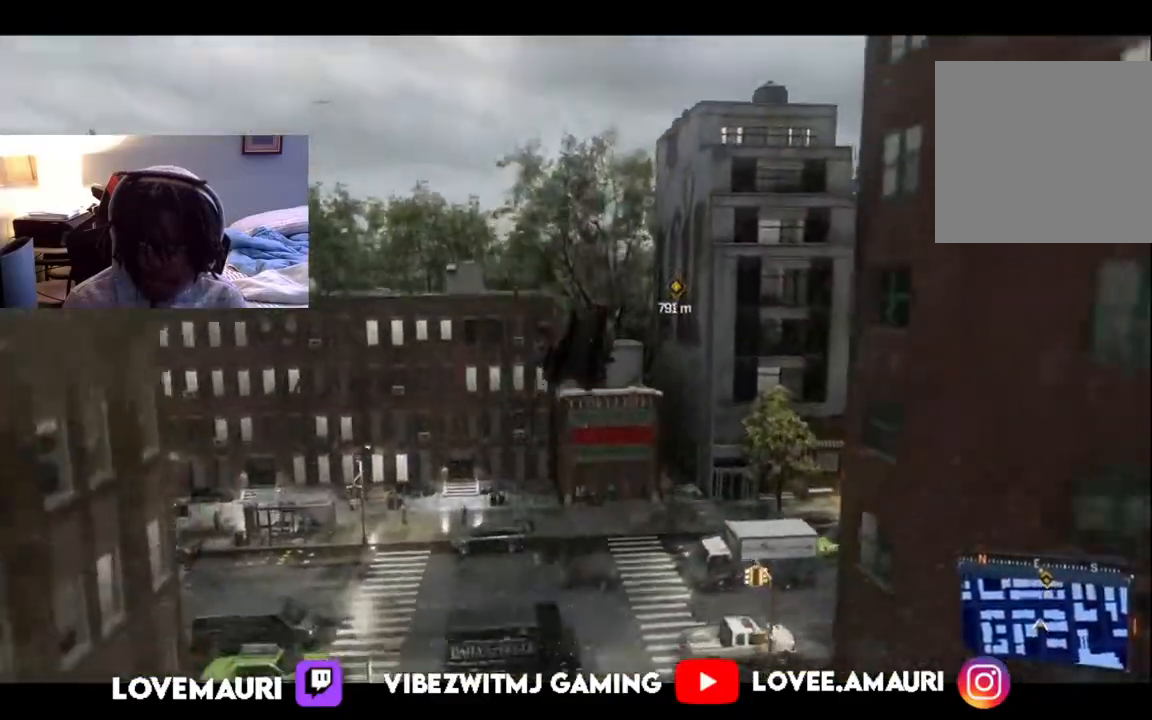
{"buttons": ["R2"], "left_stick": "up", "right_stick": "center", "events": []}
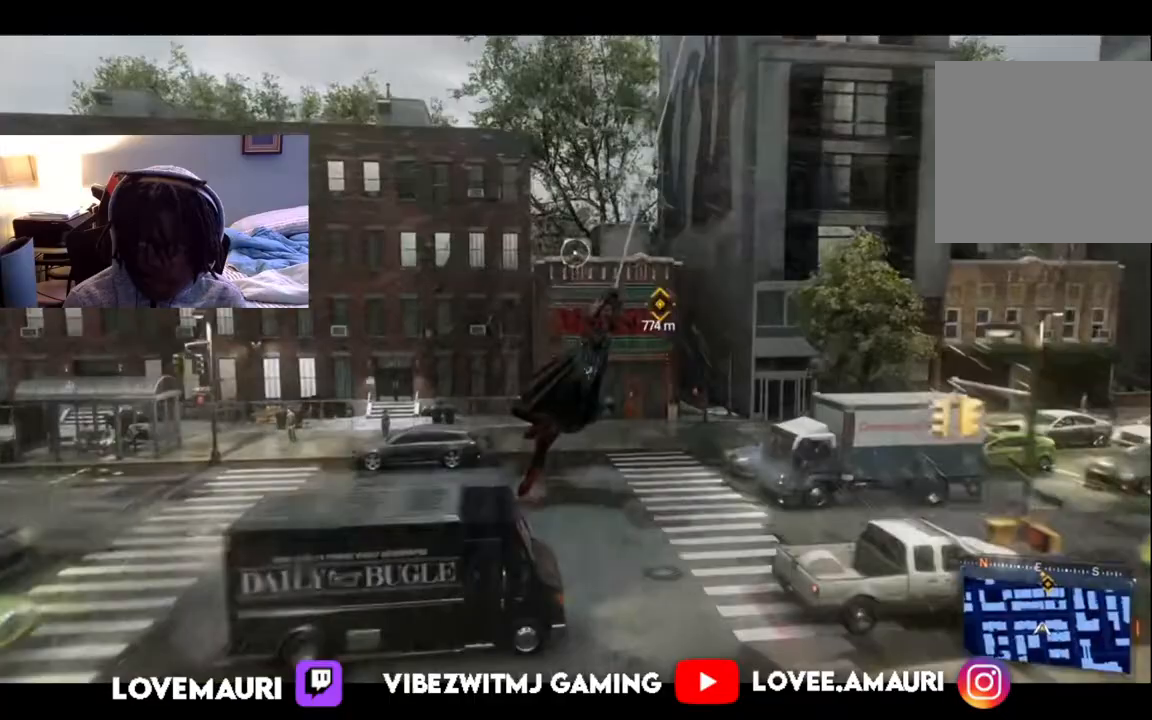
{"buttons": ["R2"], "left_stick": "up", "right_stick": "center", "events": []}
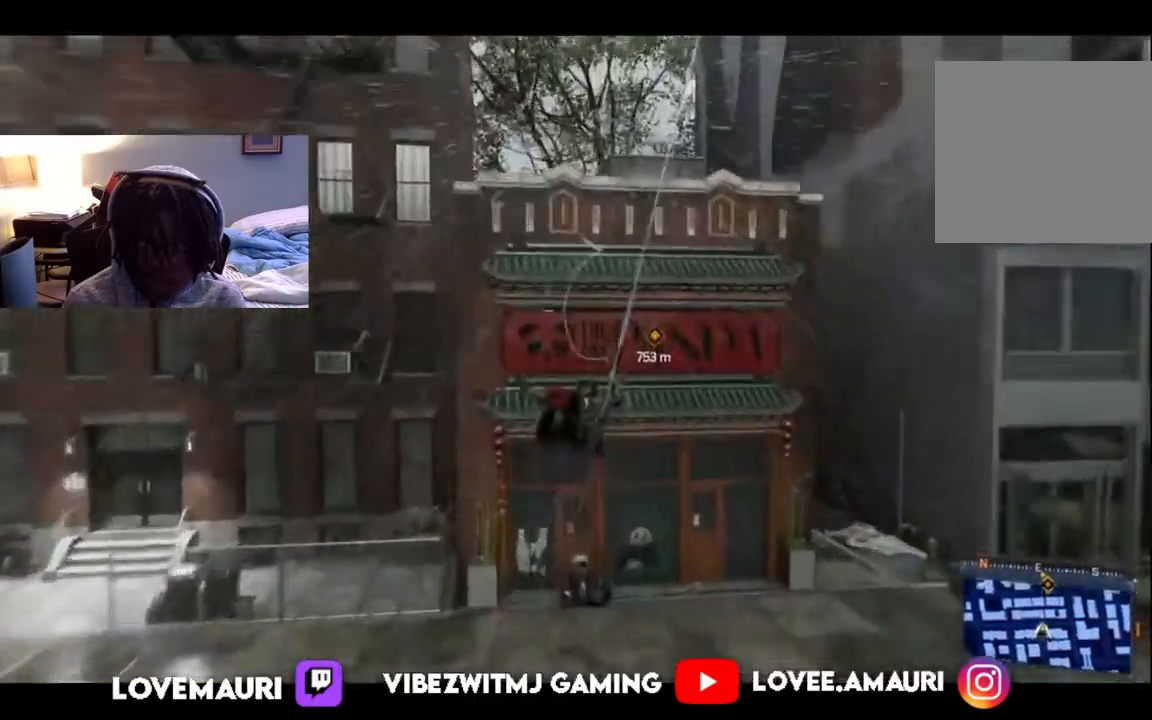
{"buttons": ["R2"], "left_stick": "up", "right_stick": "center", "events": []}
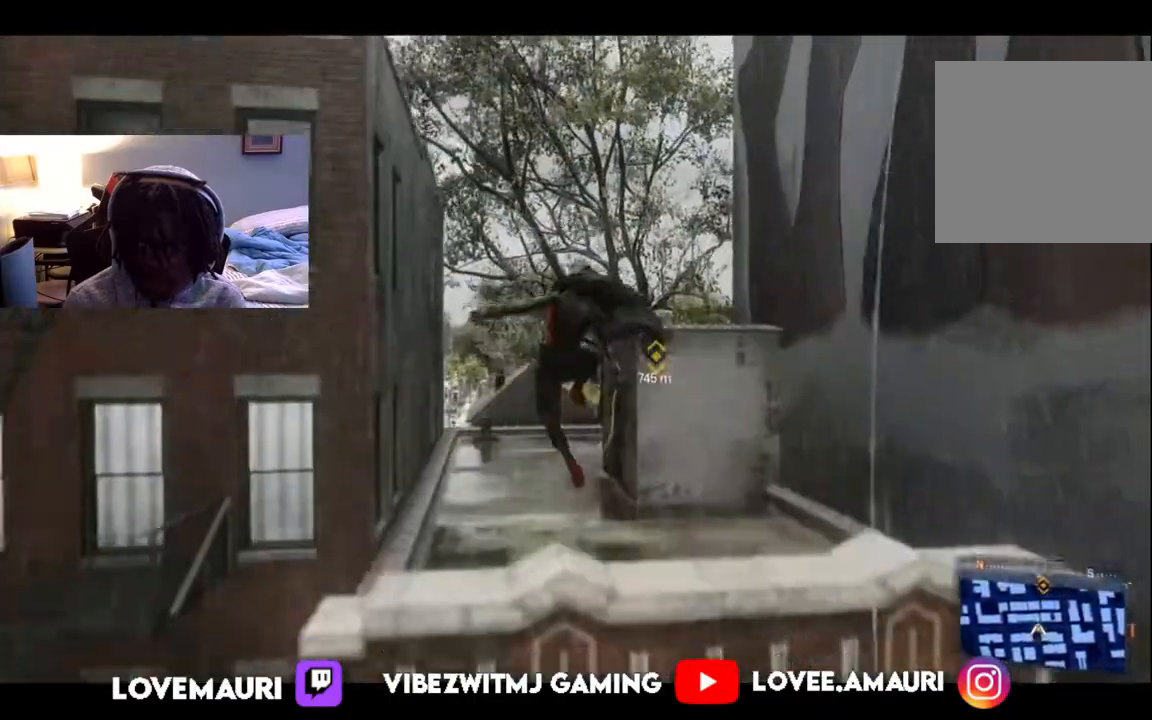
{"buttons": ["R2"], "left_stick": "up", "right_stick": "center", "events": [[83, "CROSS", "down"], [250, "CROSS", "up"]]}
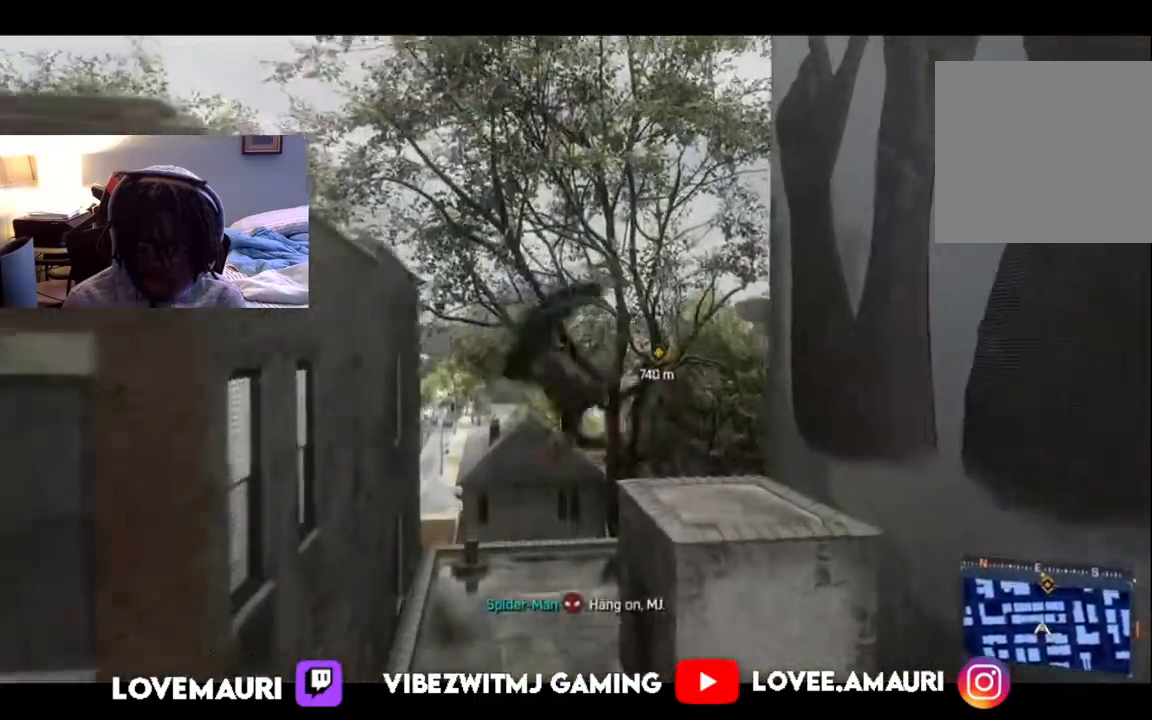
{"buttons": ["R2"], "left_stick": "up", "right_stick": "center", "events": [[50, "R2", "up"], [250, "R2", "down"]]}
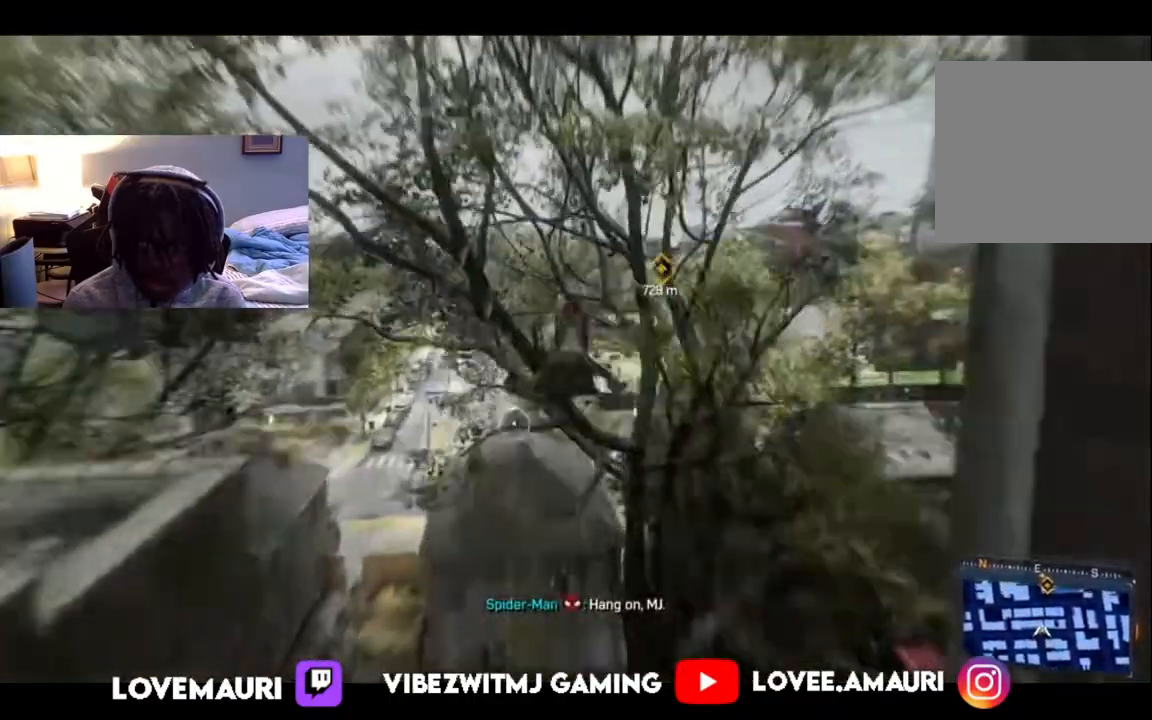
{"buttons": ["R2"], "left_stick": "up", "right_stick": "center", "events": []}
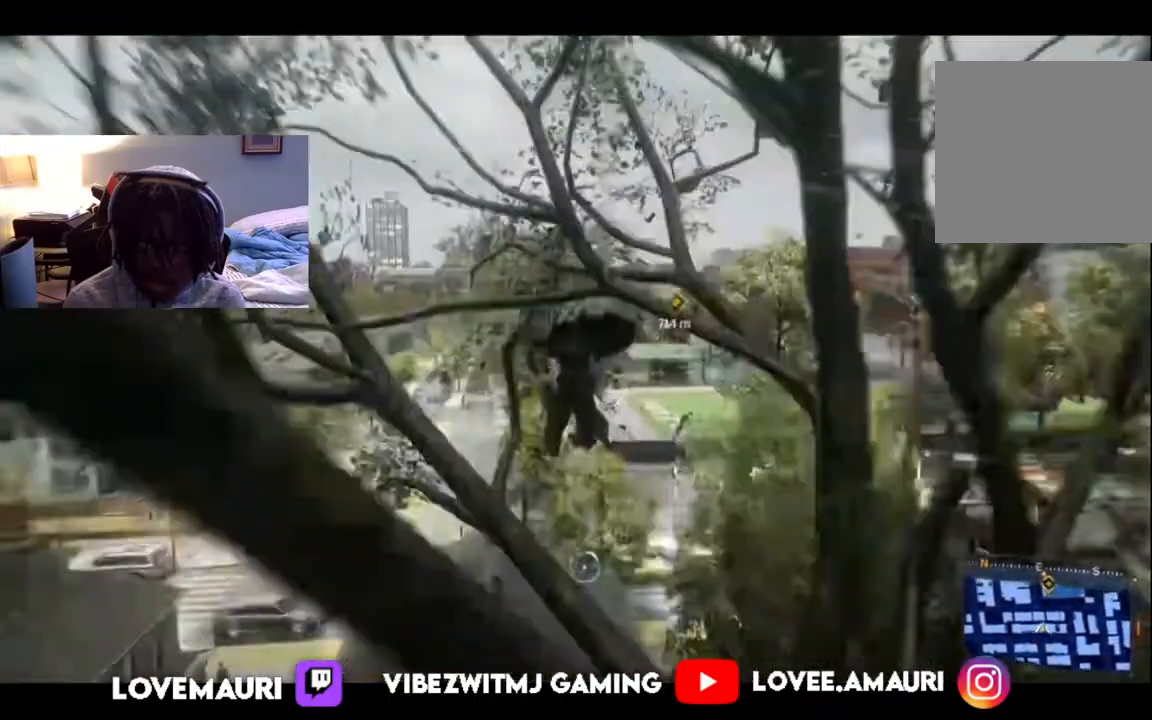
{"buttons": ["CROSS", "R2"], "left_stick": "up", "right_stick": "center", "events": [[450, "CROSS", "down"]]}
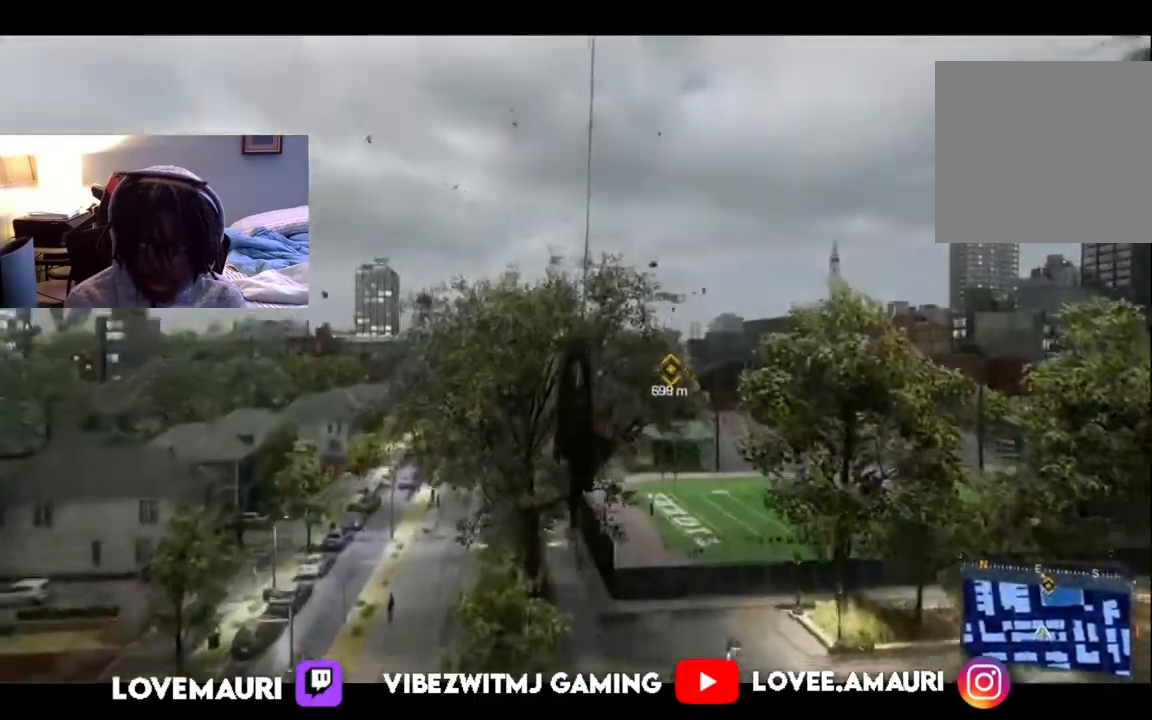
{"buttons": [], "left_stick": "up", "right_stick": "center", "events": [[100, "CROSS", "up"], [167, "R2", "up"]]}
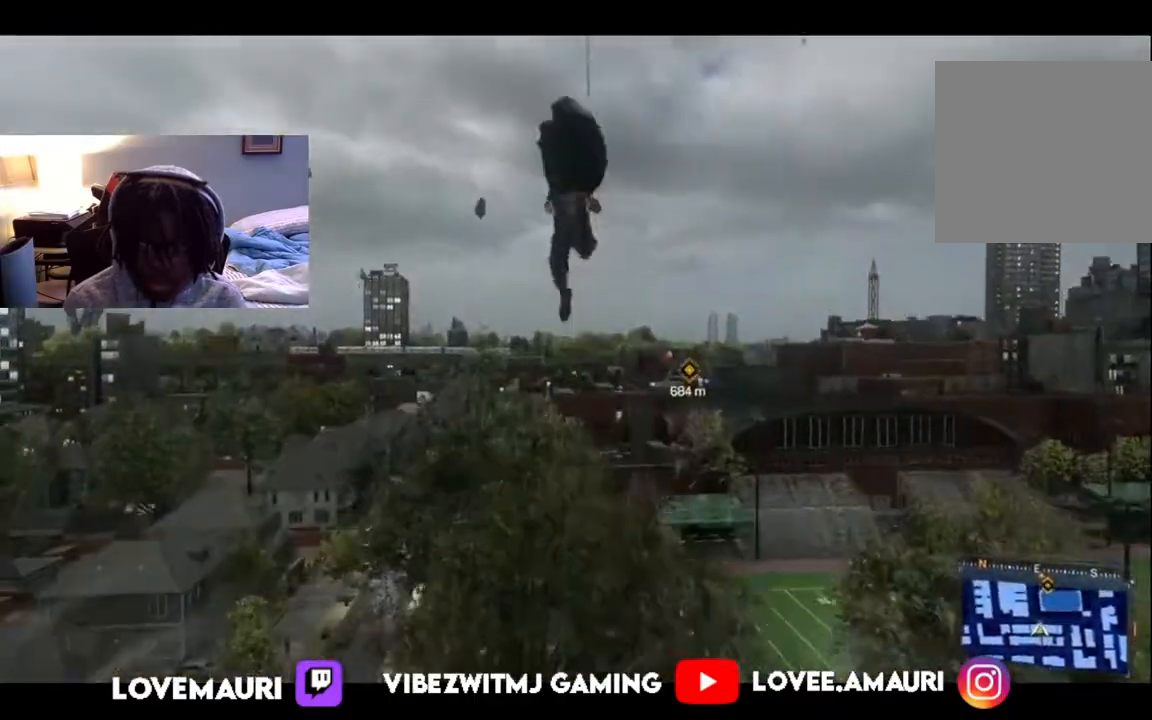
{"buttons": [], "left_stick": "center", "right_stick": "center", "events": [[167, "START", "down"], [317, "START", "up"], [500, "left_stick", "center"]]}